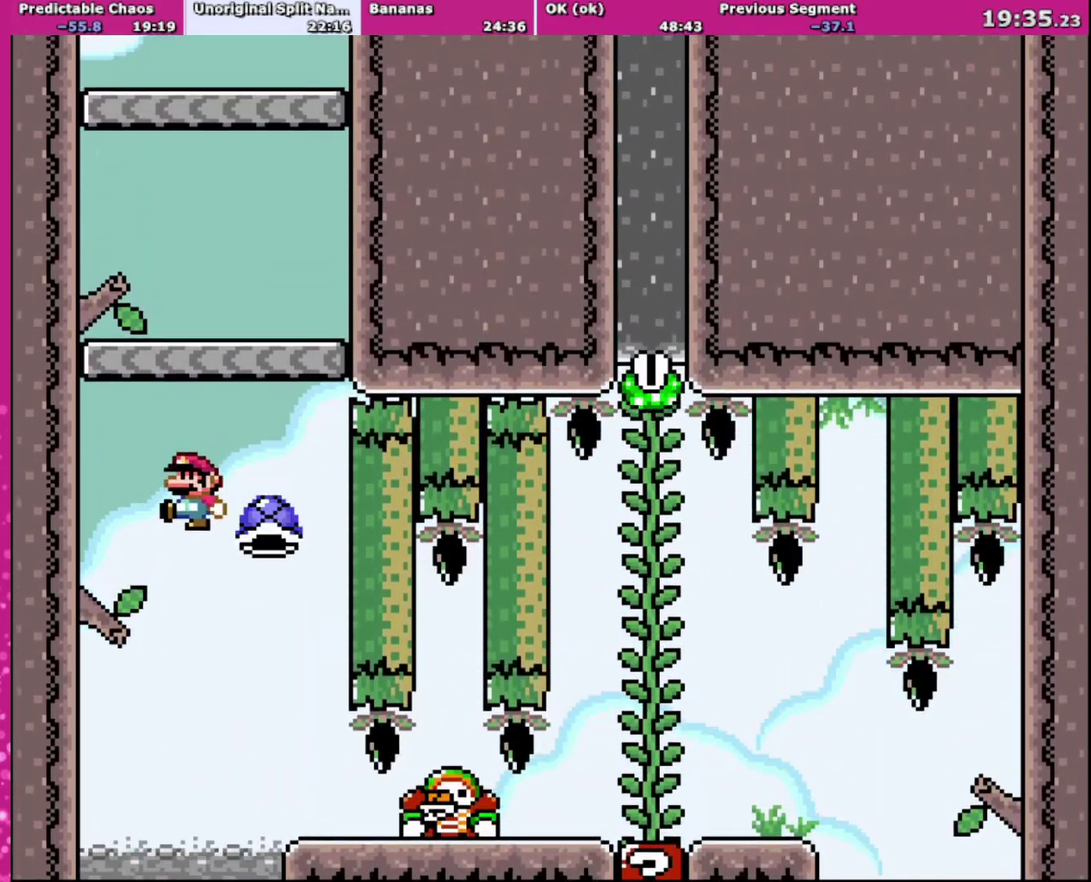
Gameplay with a controller (Nintendo layout); each line is a JSON object with the inputs held at the frame after it. "events" lists button and stick changes between this image and that frame as [ms after this image, input, new state], when the widget could be followed in between. Not read: L3 R3.
{"buttons": ["Y", "DPAD_RIGHT"], "events": [[67, "DPAD_LEFT", "down"], [67, "Y", "down"], [234, "DPAD_LEFT", "up"], [300, "DPAD_RIGHT", "down"], [467, "B", "up"]]}
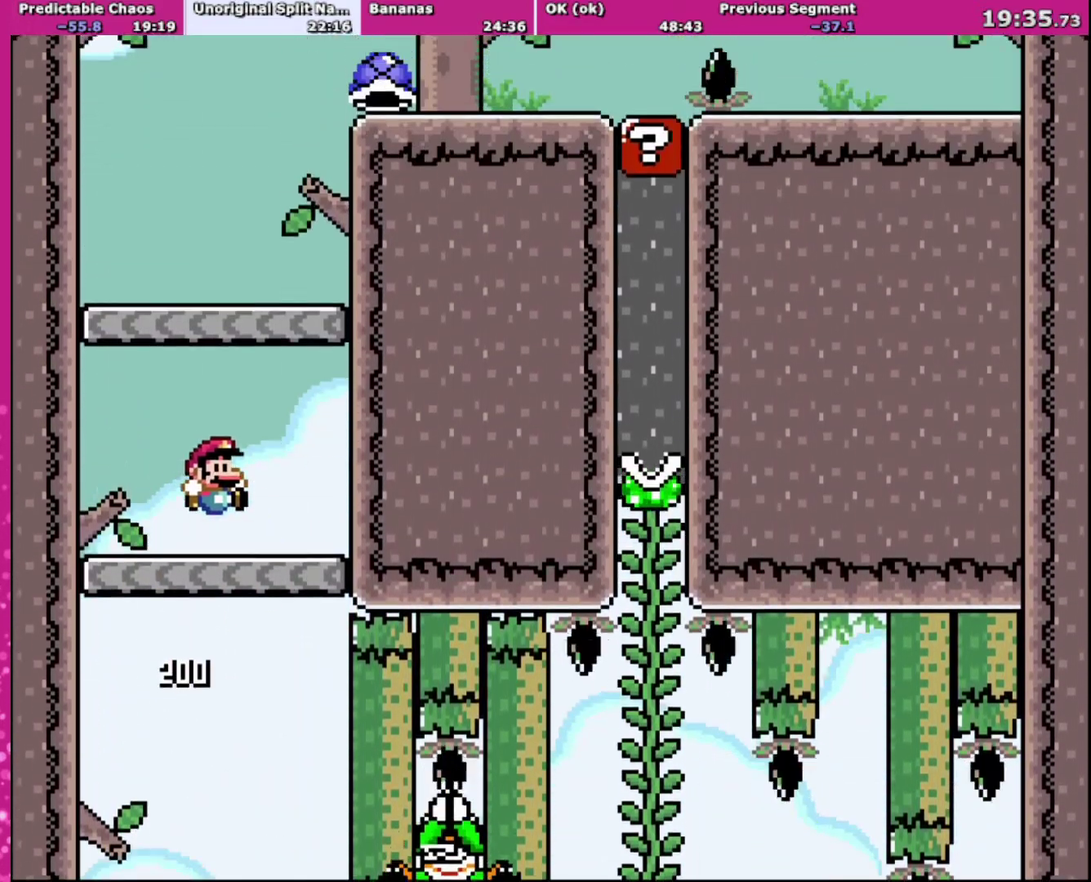
{"buttons": ["B", "Y", "DPAD_LEFT"], "events": [[200, "DPAD_UP", "down"], [233, "DPAD_RIGHT", "up"], [267, "B", "down"], [267, "DPAD_LEFT", "down"], [267, "DPAD_UP", "up"]]}
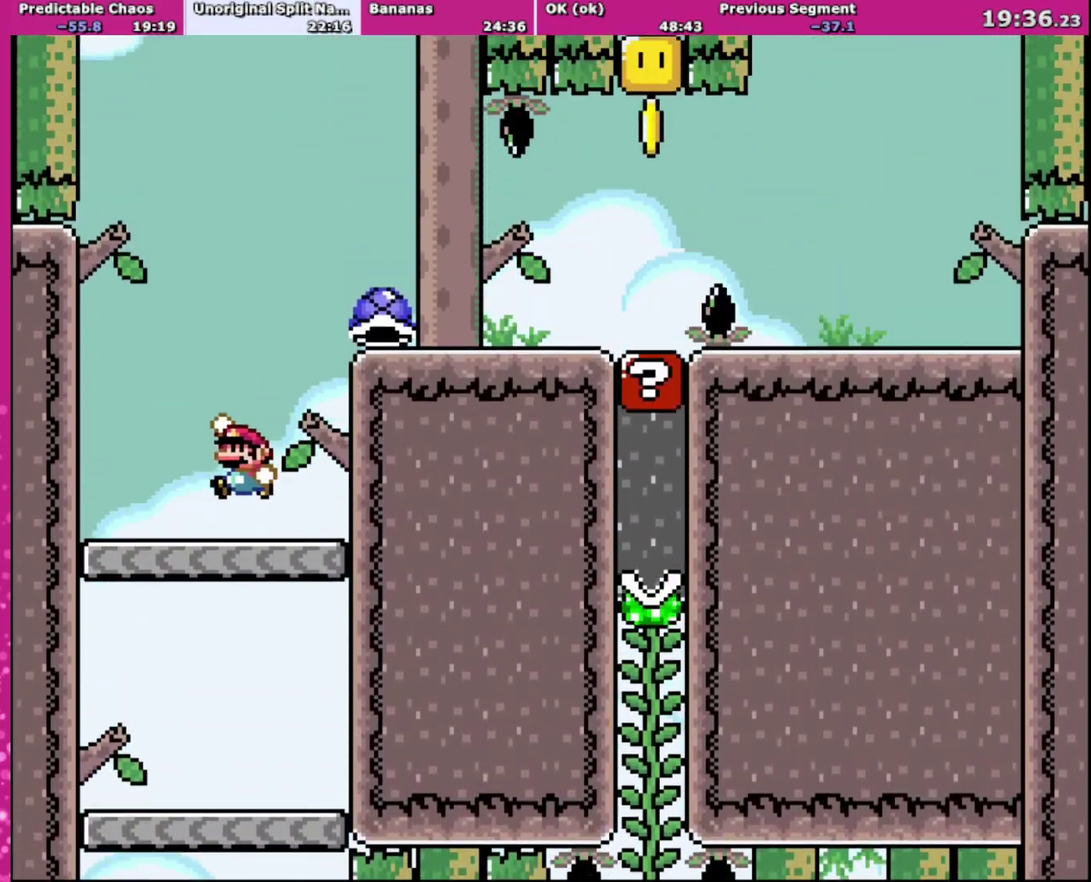
{"buttons": ["B", "Y", "DPAD_RIGHT"], "events": [[67, "B", "up"], [100, "DPAD_LEFT", "up"], [134, "DPAD_RIGHT", "down"], [334, "B", "down"]]}
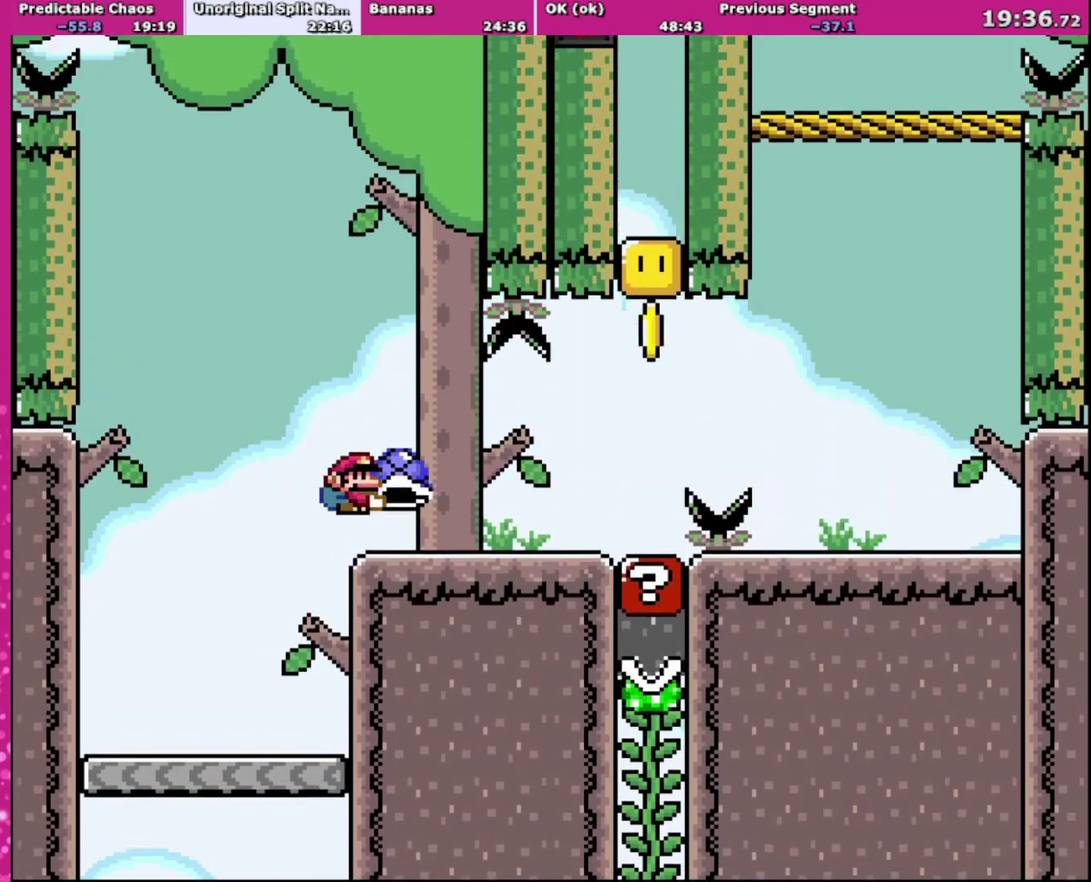
{"buttons": ["B", "Y", "DPAD_RIGHT"], "events": [[133, "B", "up"], [467, "B", "down"]]}
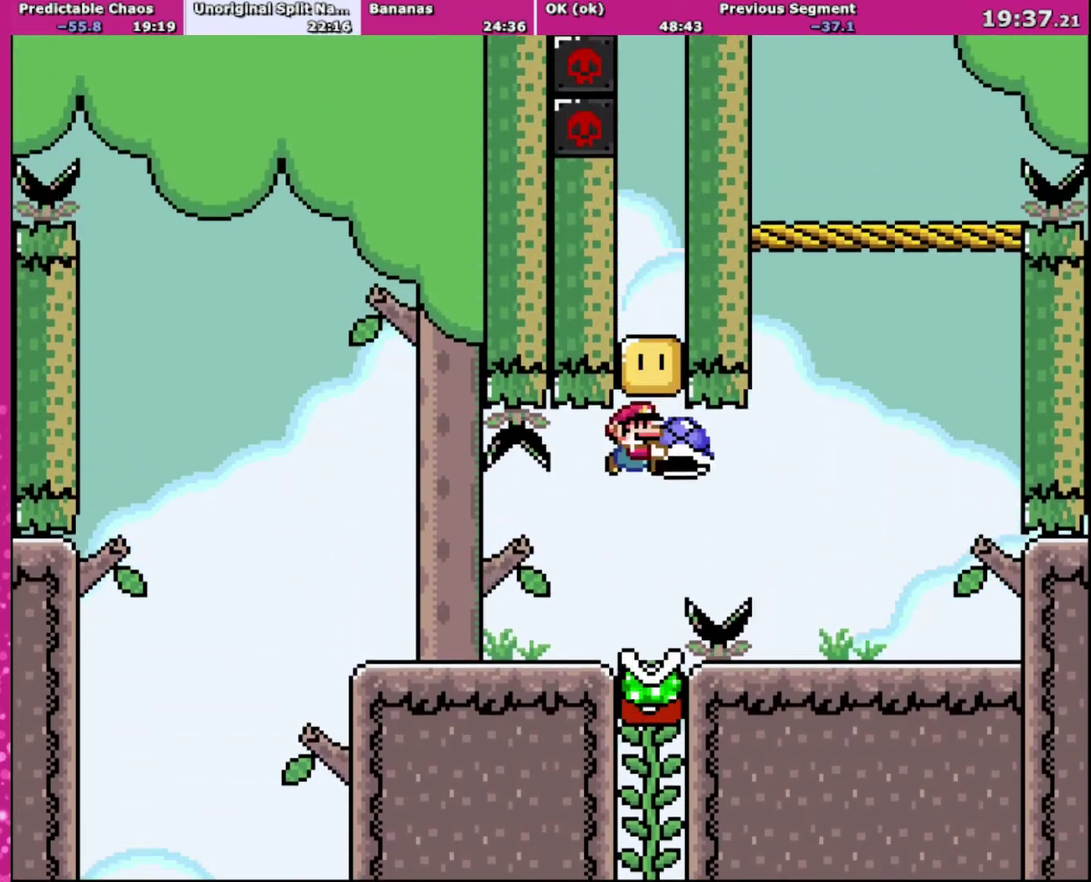
{"buttons": ["B", "Y", "DPAD_RIGHT"], "events": [[200, "B", "up"], [467, "B", "down"]]}
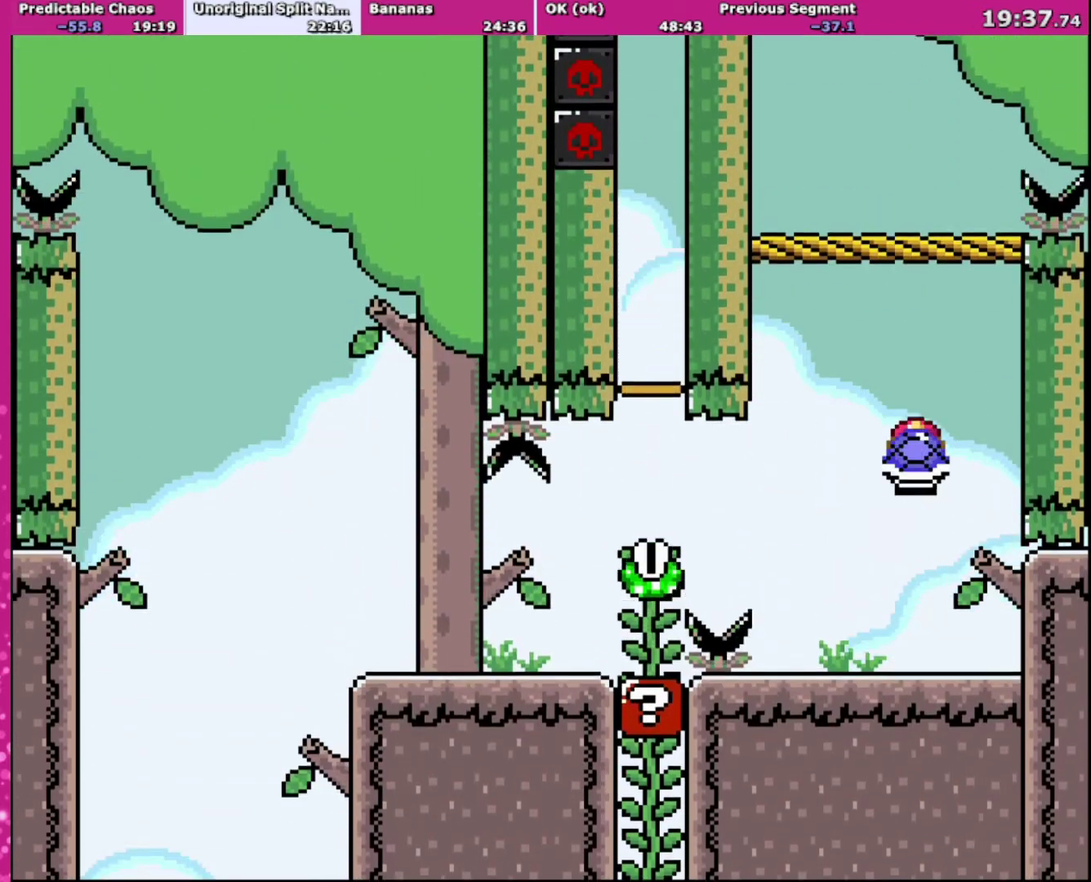
{"buttons": ["B", "Y"], "events": [[66, "DPAD_UP", "down"], [100, "DPAD_RIGHT", "up"], [133, "DPAD_LEFT", "down"], [166, "DPAD_UP", "up"], [267, "DPAD_LEFT", "up"], [400, "Y", "up"], [500, "Y", "down"]]}
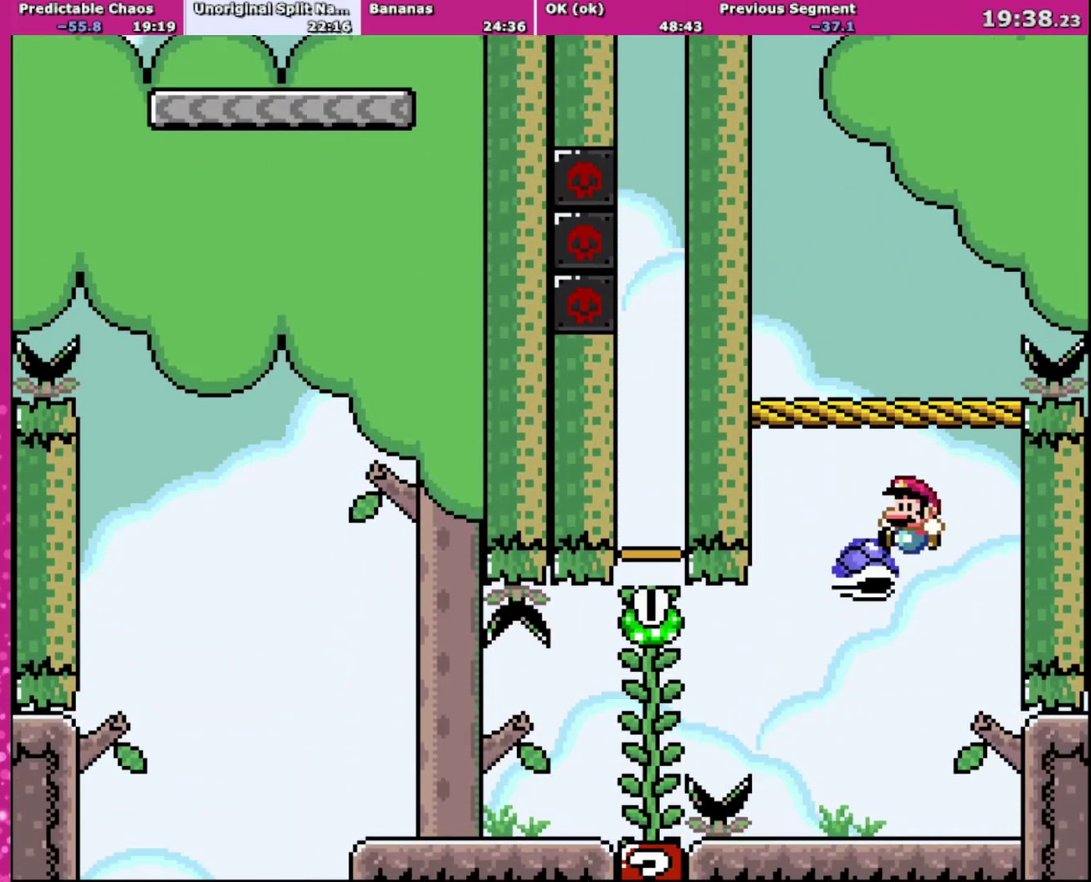
{"buttons": ["Y", "DPAD_RIGHT"], "events": [[33, "DPAD_LEFT", "down"], [300, "DPAD_LEFT", "up"], [367, "DPAD_RIGHT", "down"], [400, "B", "up"]]}
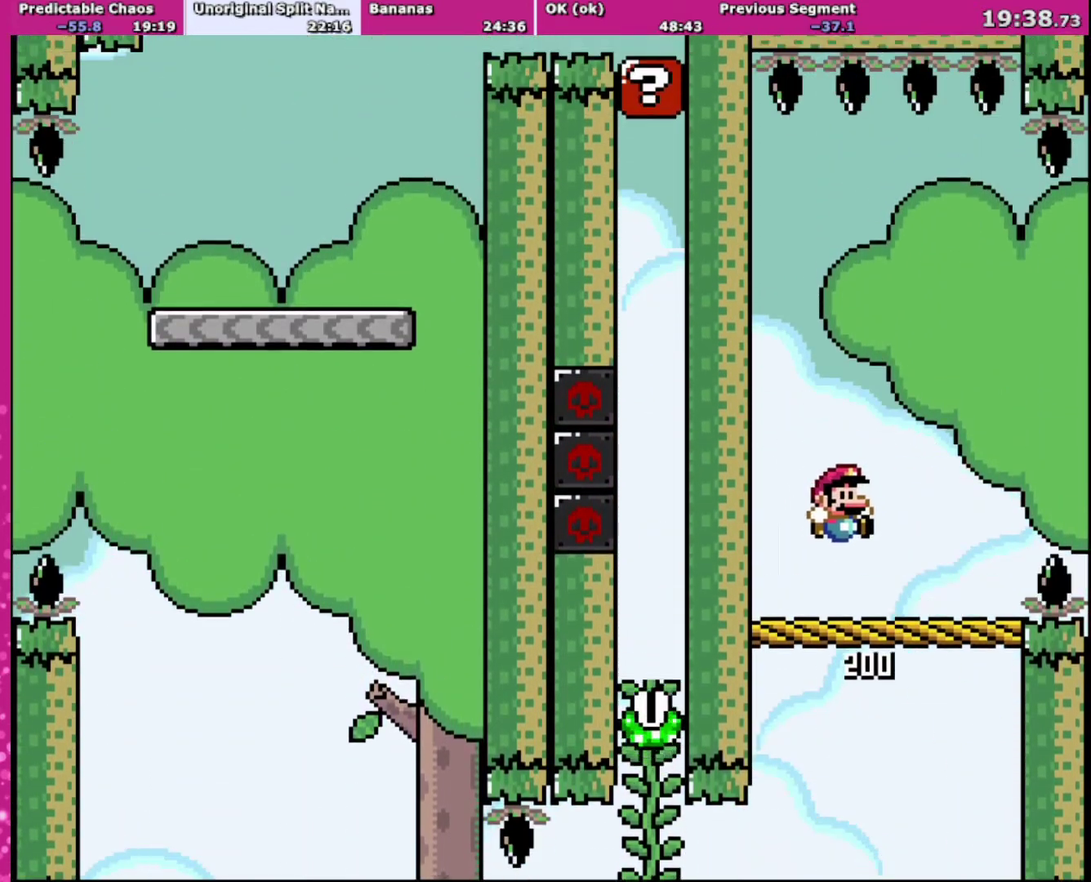
{"buttons": ["B", "Y", "DPAD_RIGHT"], "events": [[367, "B", "down"]]}
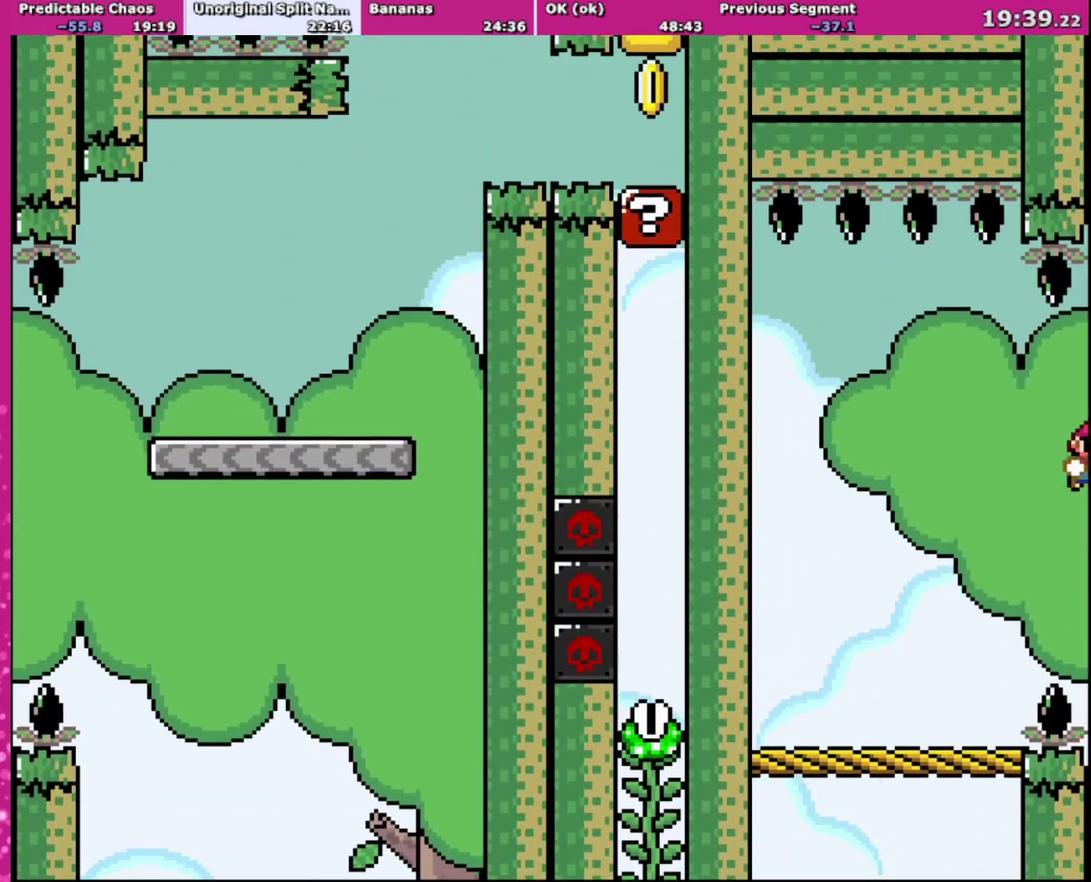
{"buttons": ["Y", "DPAD_RIGHT"], "events": [[501, "B", "up"]]}
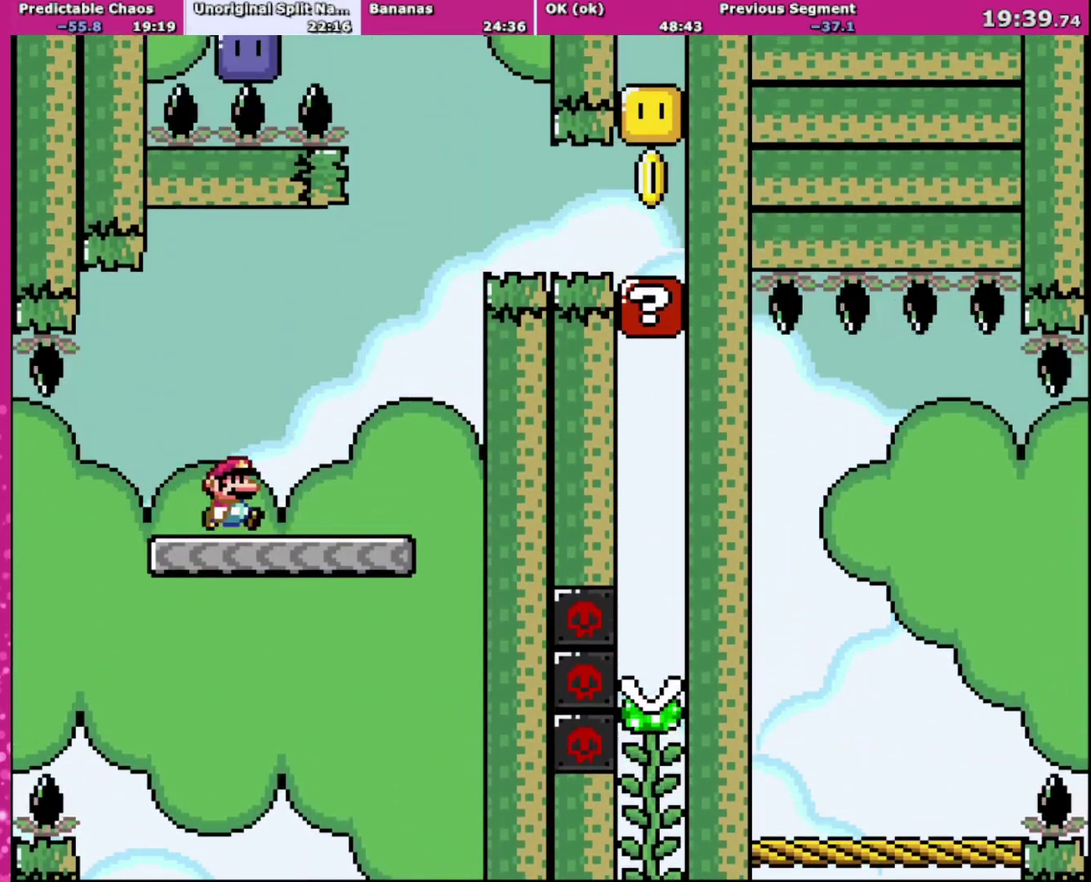
{"buttons": ["B", "Y", "DPAD_RIGHT"], "events": [[267, "B", "down"]]}
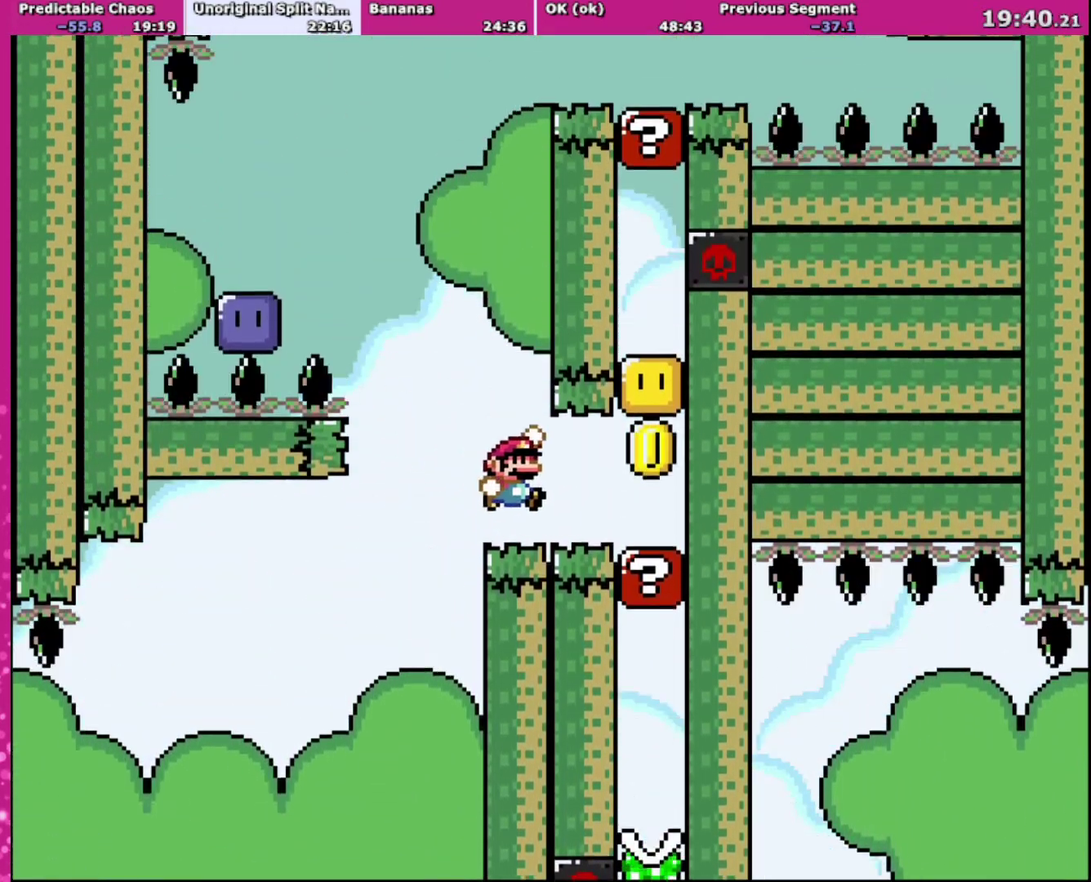
{"buttons": ["Y", "DPAD_LEFT"], "events": [[67, "B", "up"], [367, "B", "down"], [367, "DPAD_LEFT", "down"], [367, "DPAD_RIGHT", "up"], [501, "B", "up"]]}
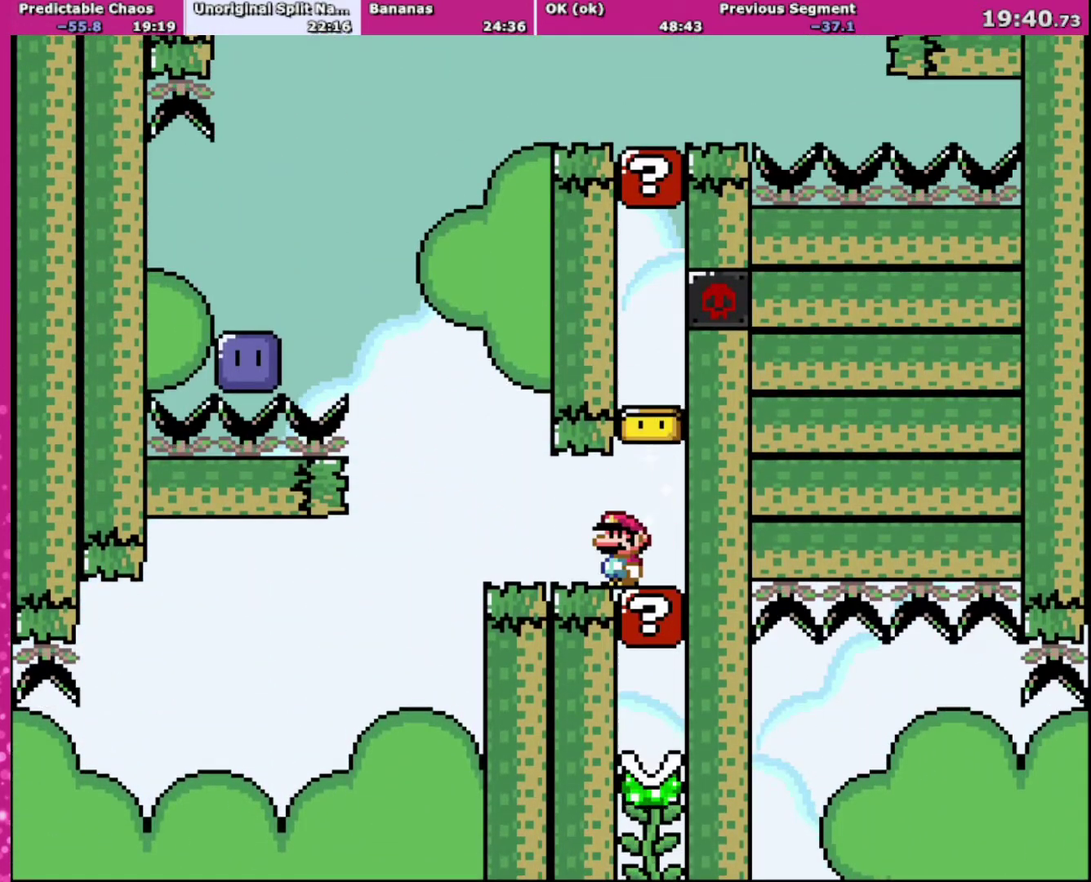
{"buttons": ["B", "Y", "DPAD_LEFT"], "events": [[367, "B", "down"]]}
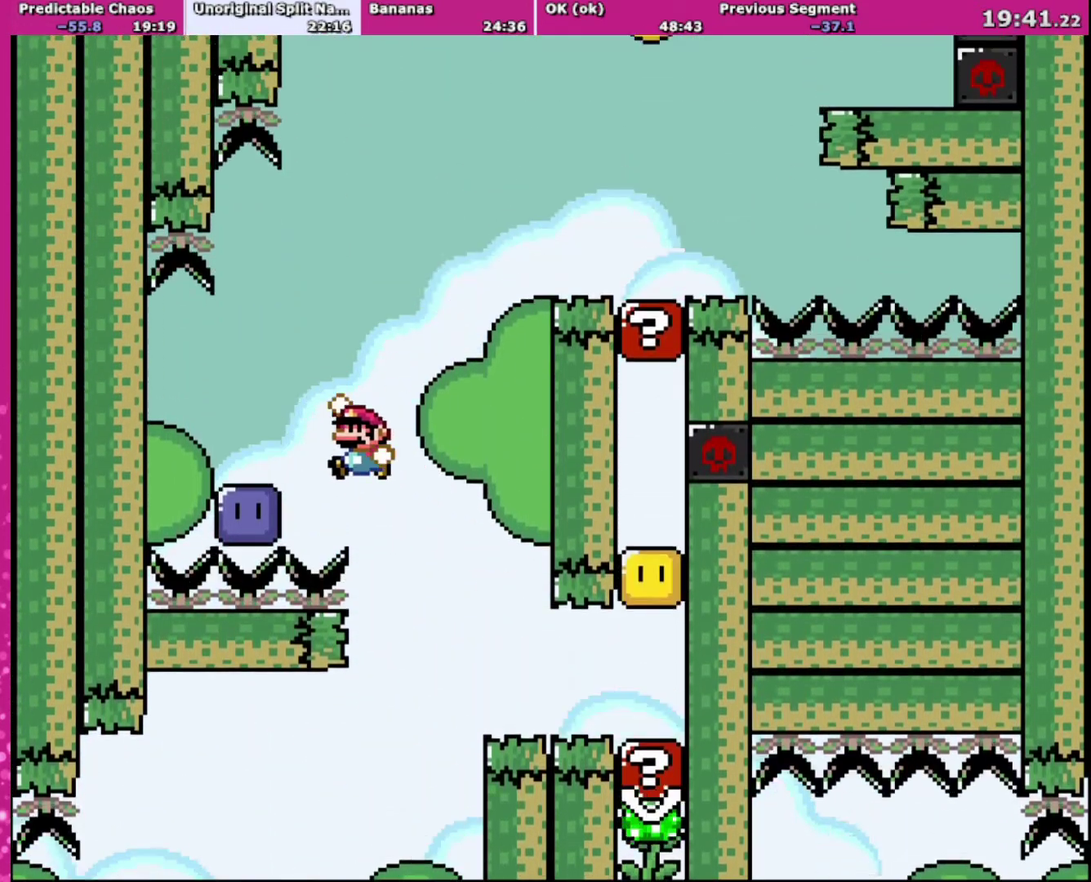
{"buttons": ["B", "Y", "DPAD_RIGHT"], "events": [[300, "DPAD_LEFT", "up"], [334, "DPAD_RIGHT", "down"]]}
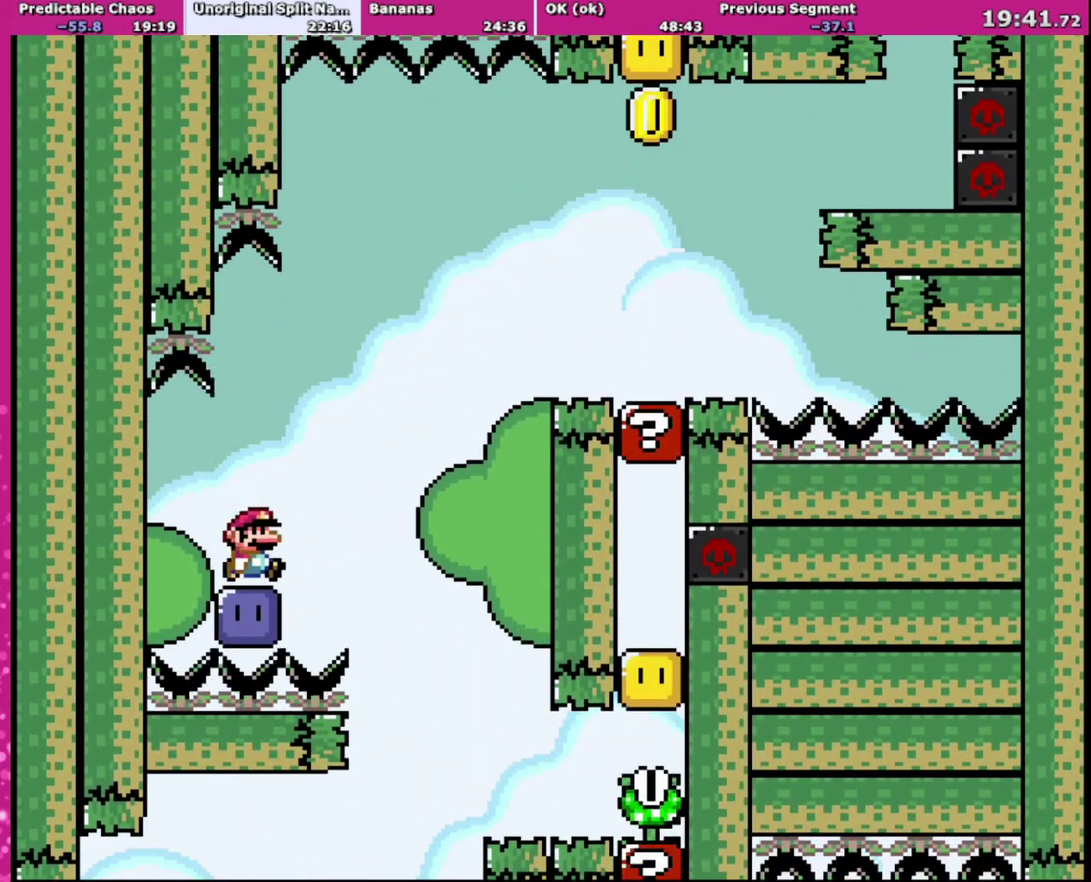
{"buttons": ["B", "Y", "DPAD_RIGHT"], "events": [[33, "B", "up"], [33, "Y", "up"], [166, "B", "down"], [166, "Y", "down"]]}
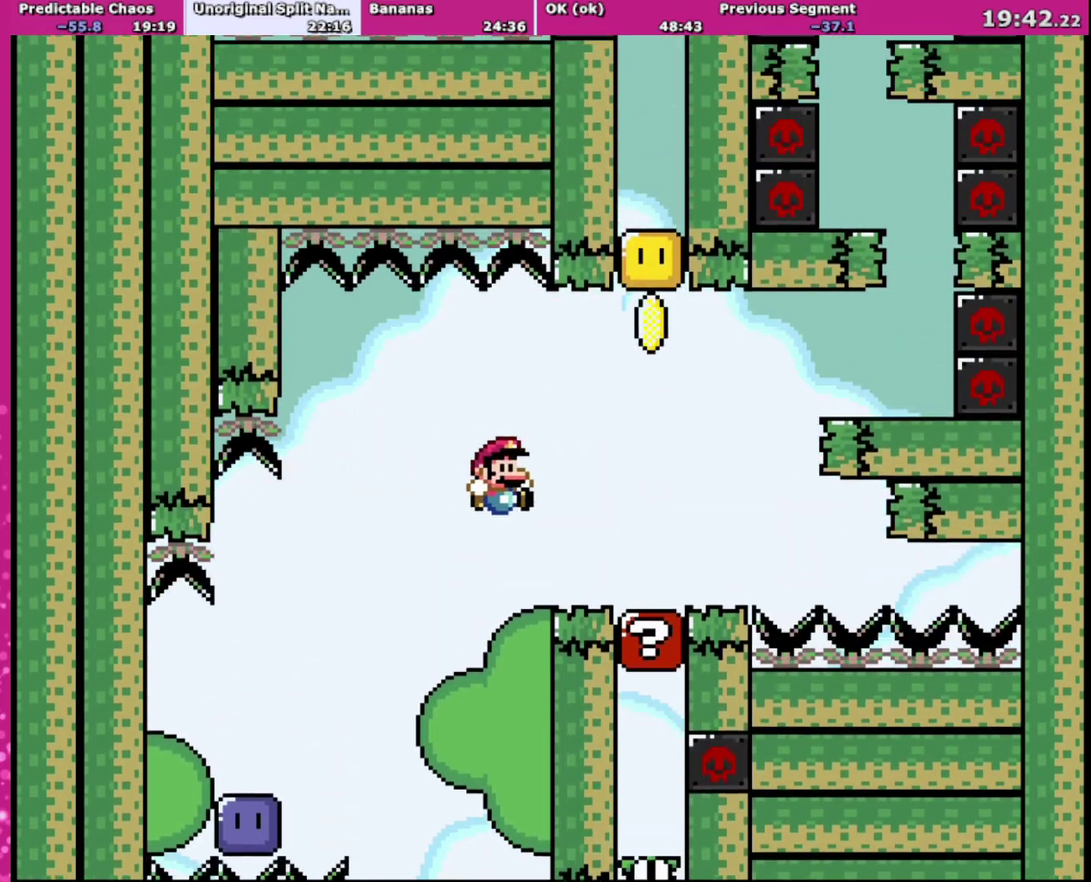
{"buttons": ["B", "Y", "DPAD_LEFT"], "events": [[33, "B", "up"], [334, "B", "down"], [334, "DPAD_UP", "down"], [367, "DPAD_LEFT", "down"], [367, "DPAD_RIGHT", "up"], [400, "DPAD_UP", "up"]]}
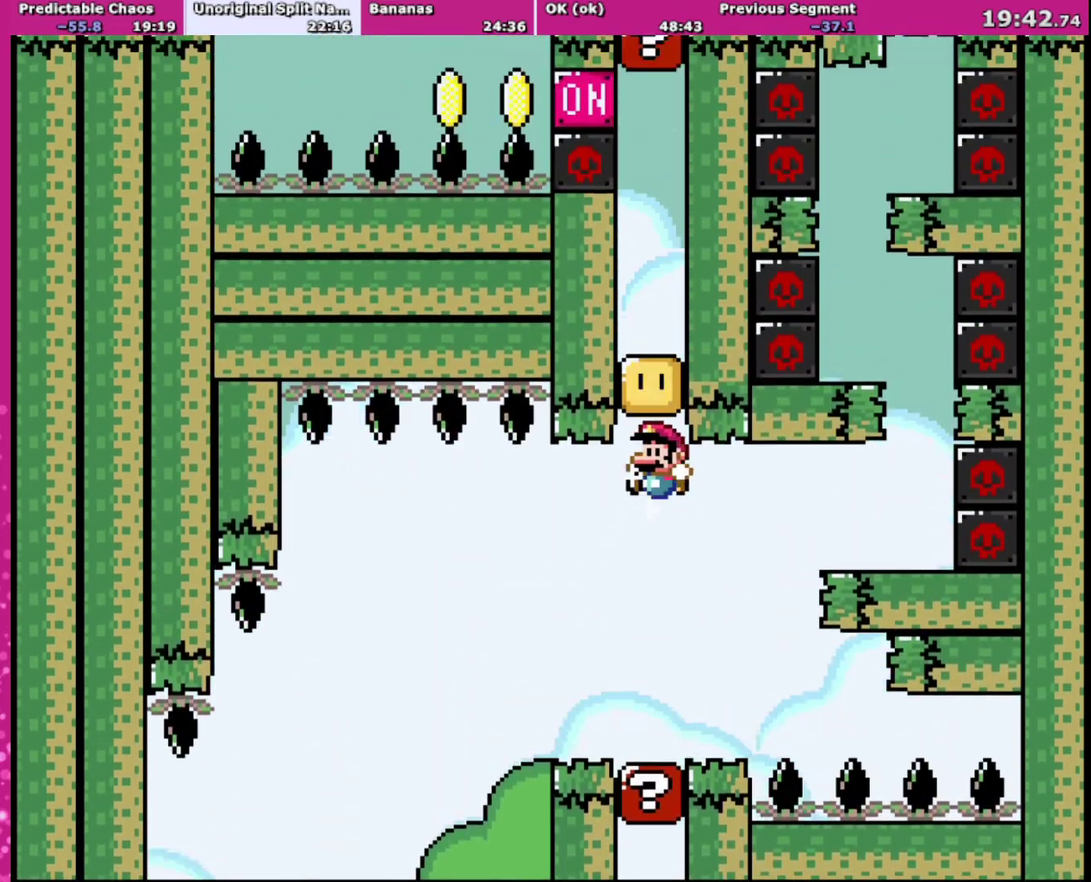
{"buttons": ["A", "X", "DPAD_LEFT"], "events": [[33, "DPAD_LEFT", "up"], [133, "B", "up"], [166, "Y", "up"], [200, "X", "down"], [300, "DPAD_LEFT", "down"], [500, "A", "down"]]}
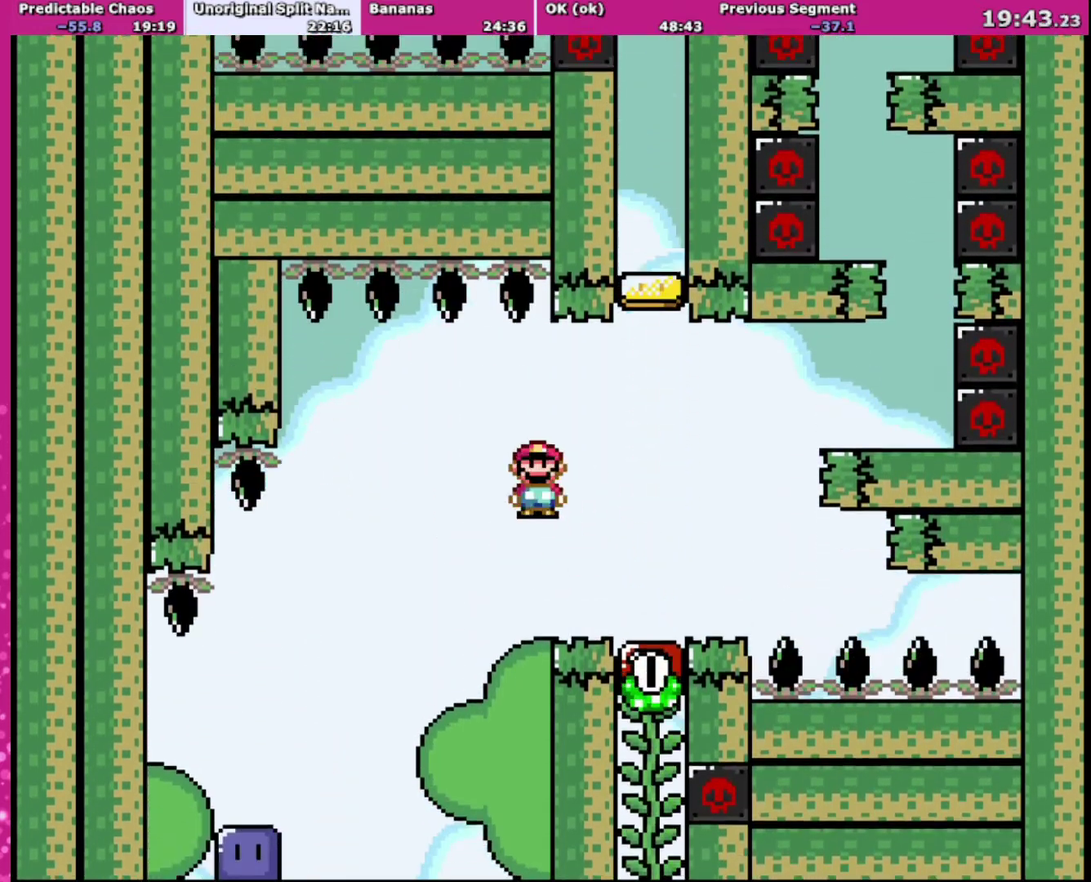
{"buttons": ["X"], "events": [[67, "A", "up"], [300, "A", "down"], [434, "A", "up"], [501, "DPAD_LEFT", "up"]]}
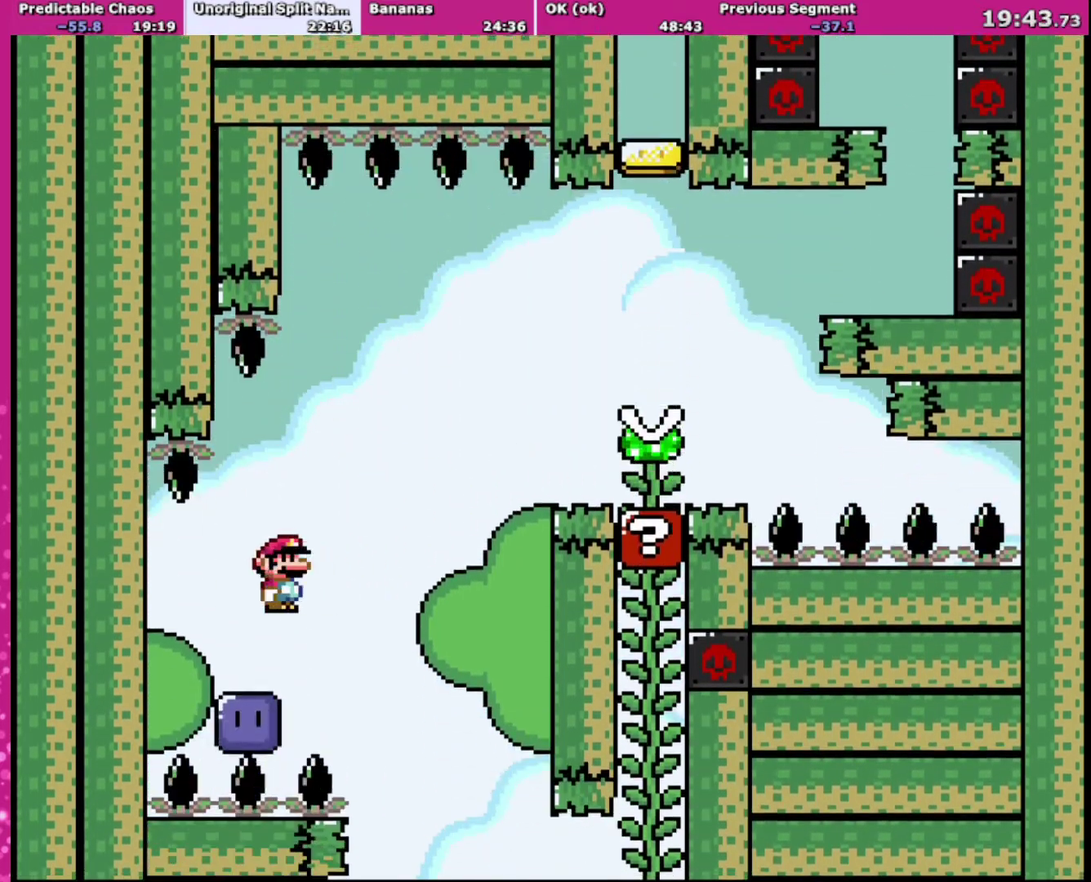
{"buttons": ["B", "Y", "DPAD_RIGHT"], "events": [[33, "DPAD_RIGHT", "down"], [66, "X", "up"], [300, "B", "down"], [300, "Y", "down"]]}
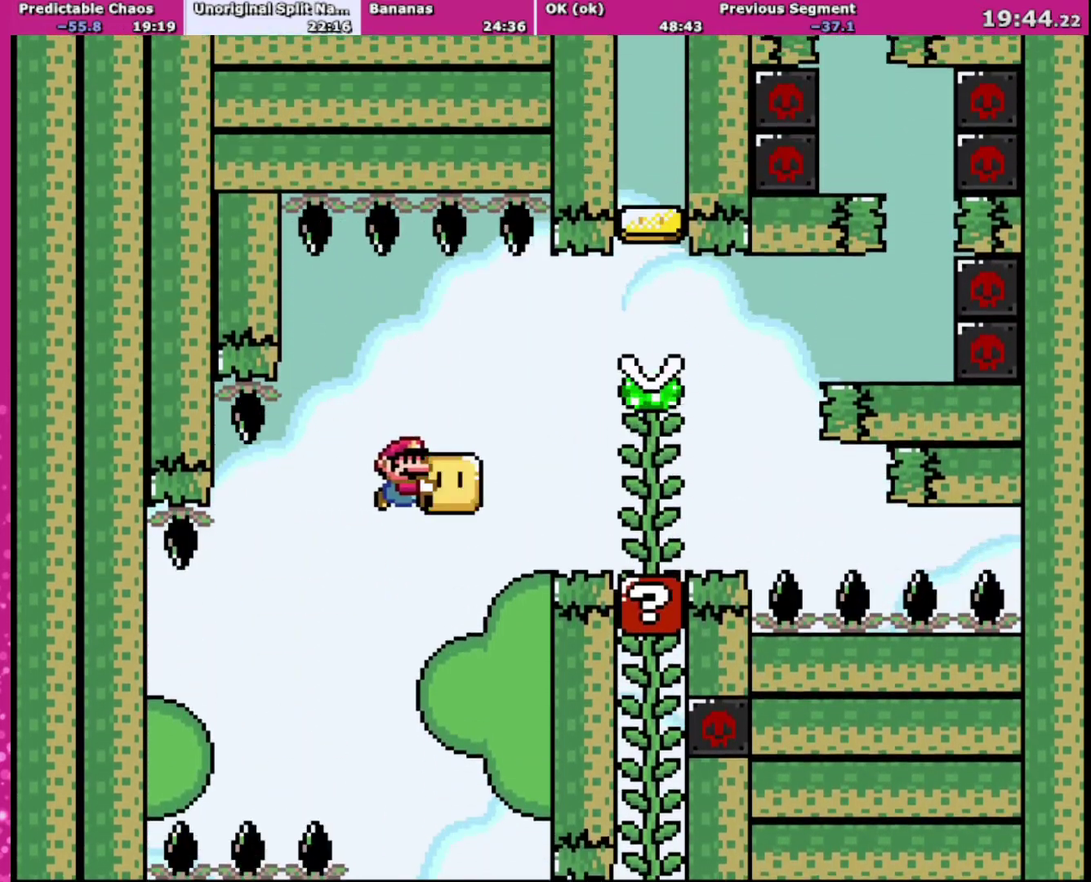
{"buttons": ["B", "Y", "DPAD_RIGHT"], "events": [[334, "B", "up"], [501, "B", "down"]]}
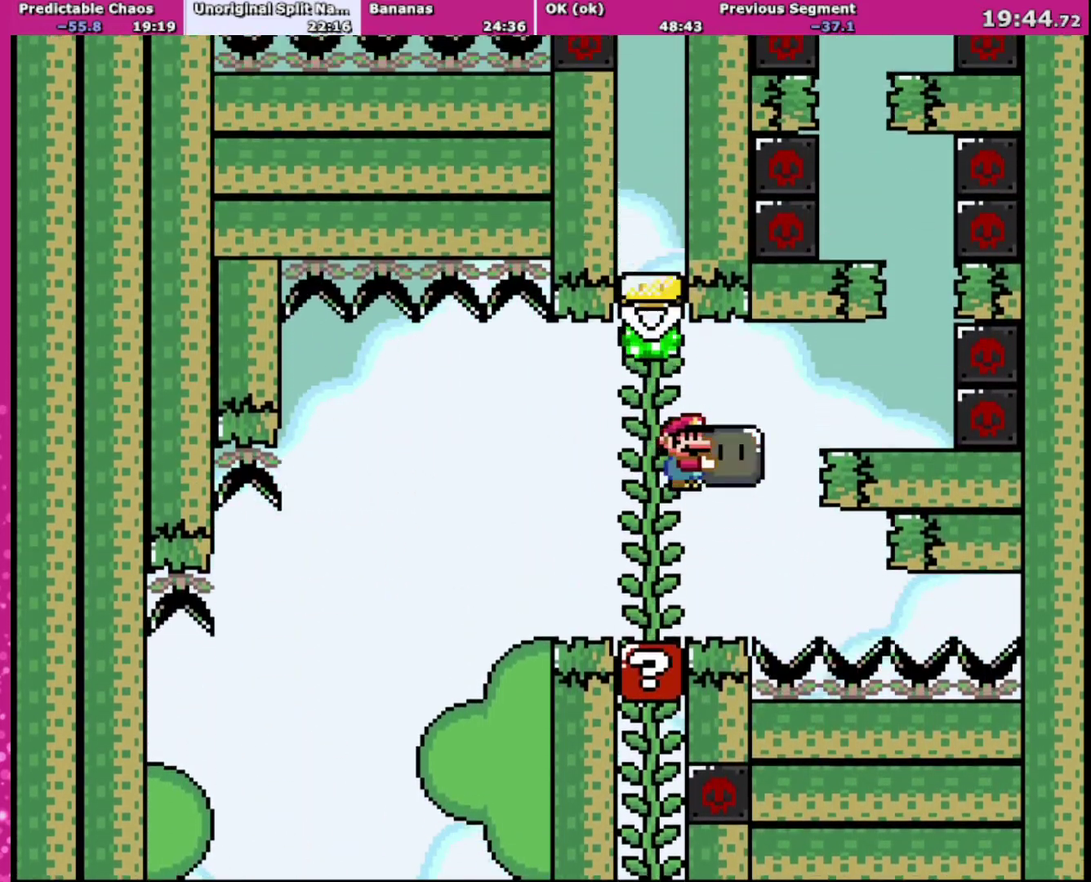
{"buttons": ["B", "Y", "DPAD_LEFT"], "events": [[133, "B", "up"], [467, "DPAD_LEFT", "down"], [467, "DPAD_RIGHT", "up"], [500, "B", "down"]]}
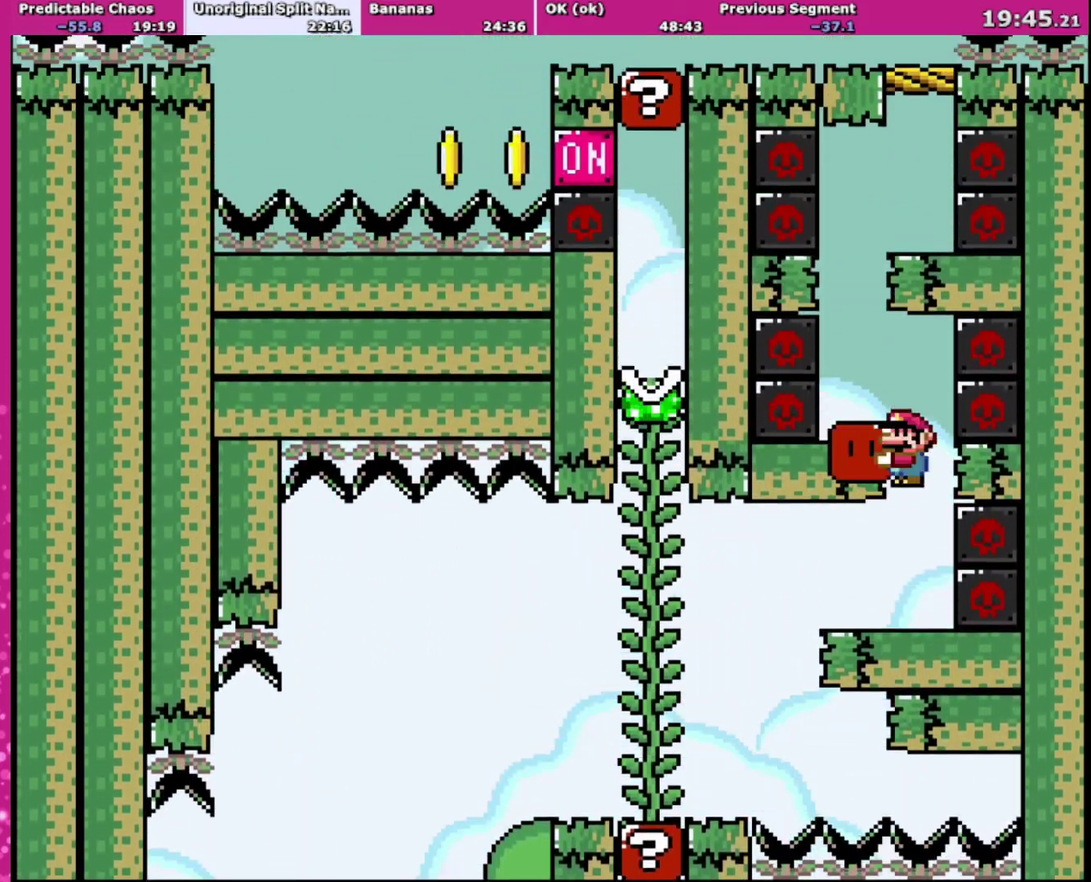
{"buttons": ["Y"], "events": [[167, "B", "up"], [200, "DPAD_LEFT", "up"], [300, "DPAD_LEFT", "down"], [334, "DPAD_UP", "down"], [400, "DPAD_LEFT", "up"], [400, "DPAD_RIGHT", "down"], [400, "DPAD_UP", "up"], [501, "DPAD_RIGHT", "up"]]}
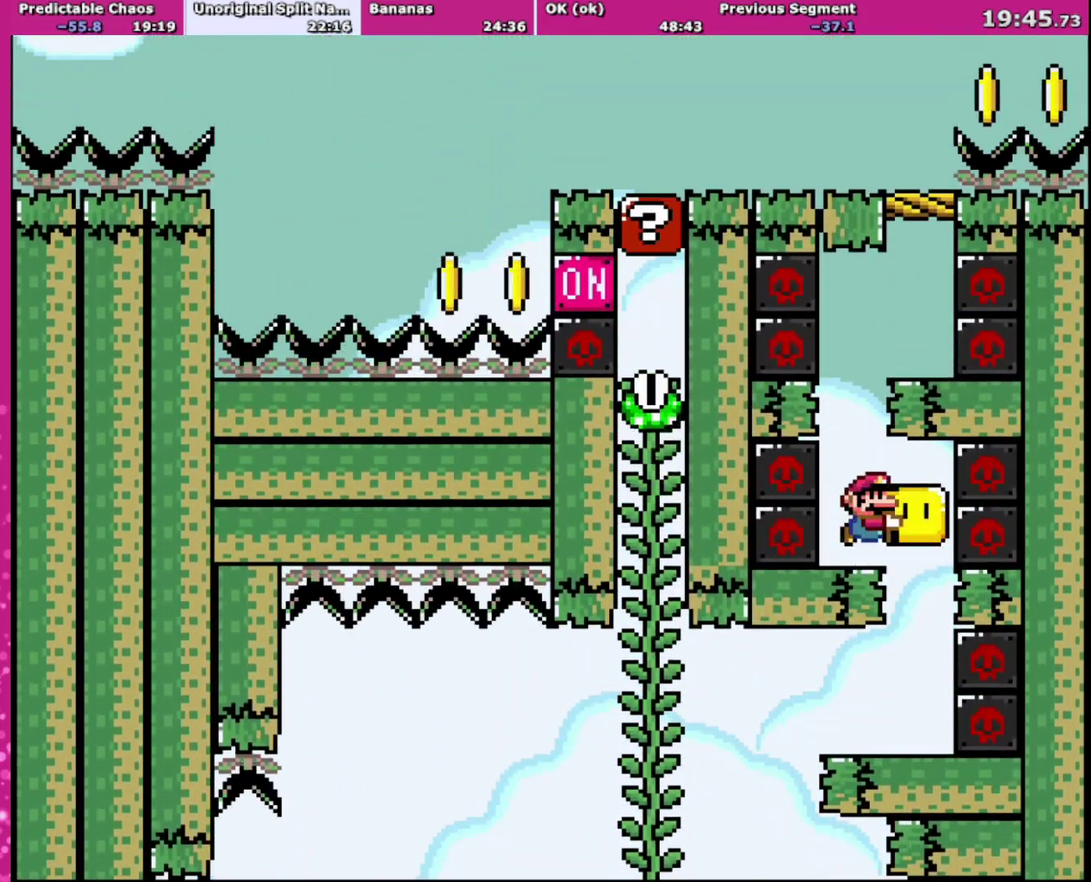
{"buttons": ["Y", "DPAD_RIGHT"], "events": [[100, "B", "down"], [367, "DPAD_RIGHT", "down"], [400, "B", "up"]]}
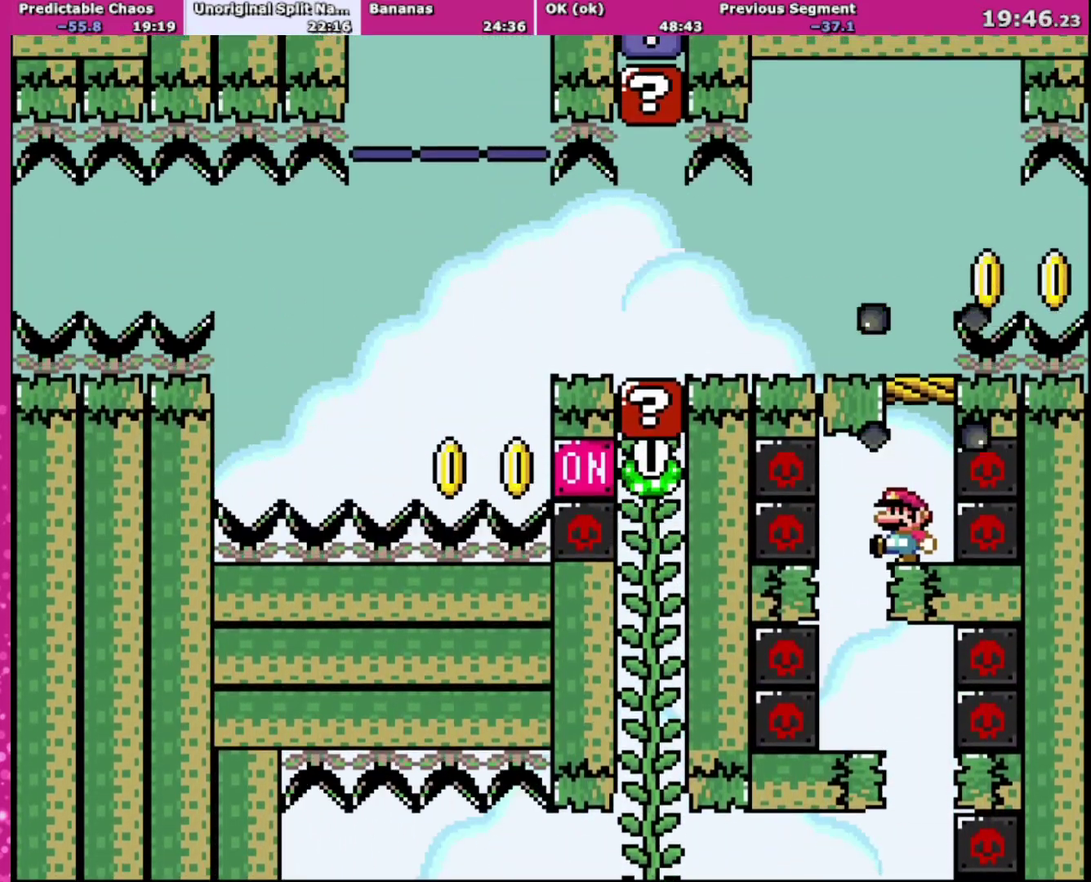
{"buttons": ["Y", "DPAD_UP", "DPAD_LEFT"], "events": [[33, "DPAD_UP", "down"], [67, "DPAD_LEFT", "down"], [67, "DPAD_RIGHT", "up"], [67, "DPAD_UP", "up"], [134, "DPAD_LEFT", "up"], [167, "B", "down"], [334, "B", "up"], [400, "DPAD_LEFT", "down"], [501, "DPAD_UP", "down"]]}
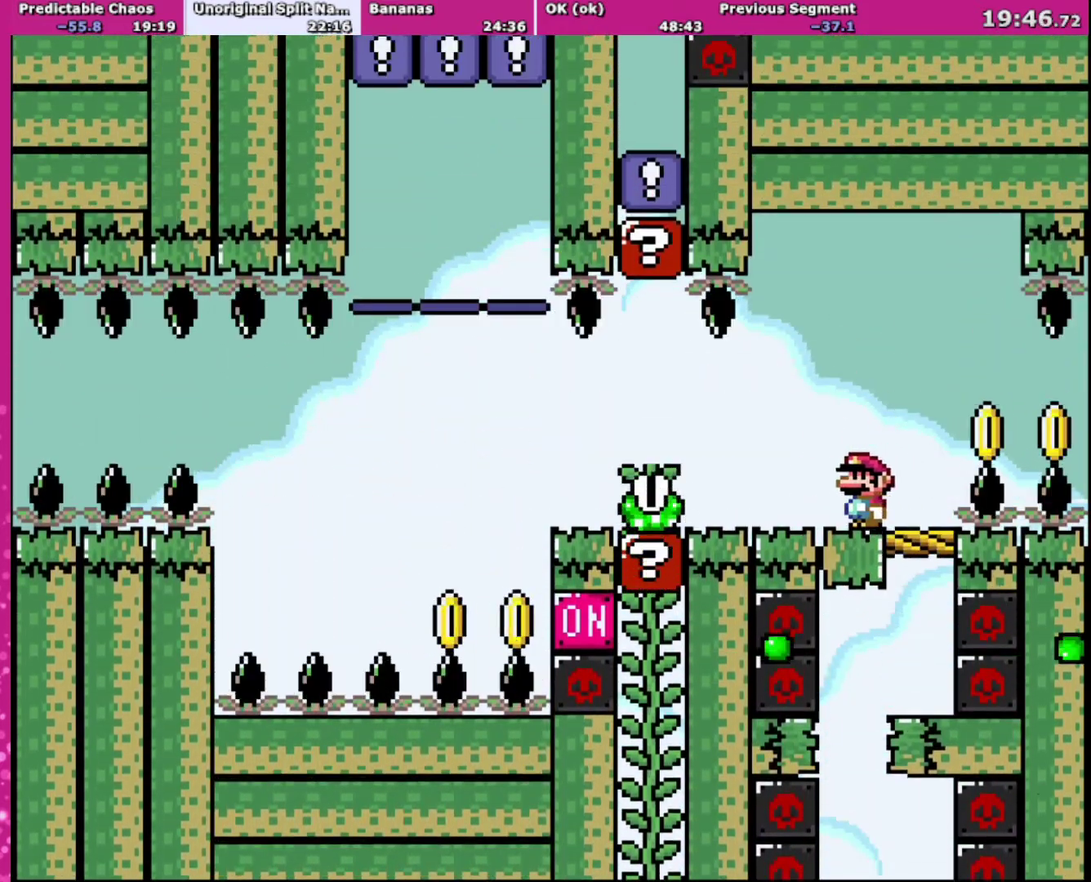
{"buttons": ["X", "DPAD_RIGHT"], "events": [[33, "DPAD_UP", "up"], [133, "DPAD_LEFT", "up"], [166, "DPAD_RIGHT", "down"], [333, "Y", "up"], [467, "X", "down"]]}
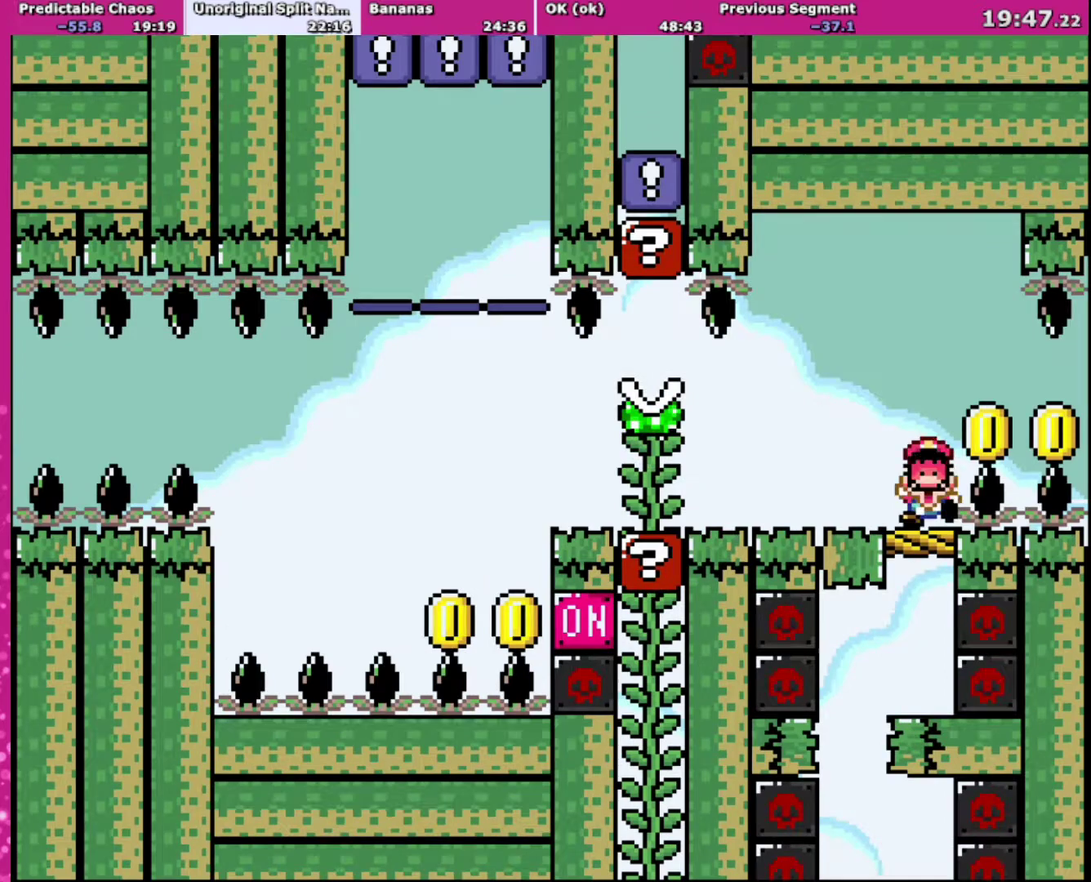
{"buttons": ["X", "Y"], "events": [[200, "DPAD_RIGHT", "up"], [300, "X", "up"], [367, "B", "down"], [434, "Y", "down"], [467, "B", "up"], [501, "X", "down"]]}
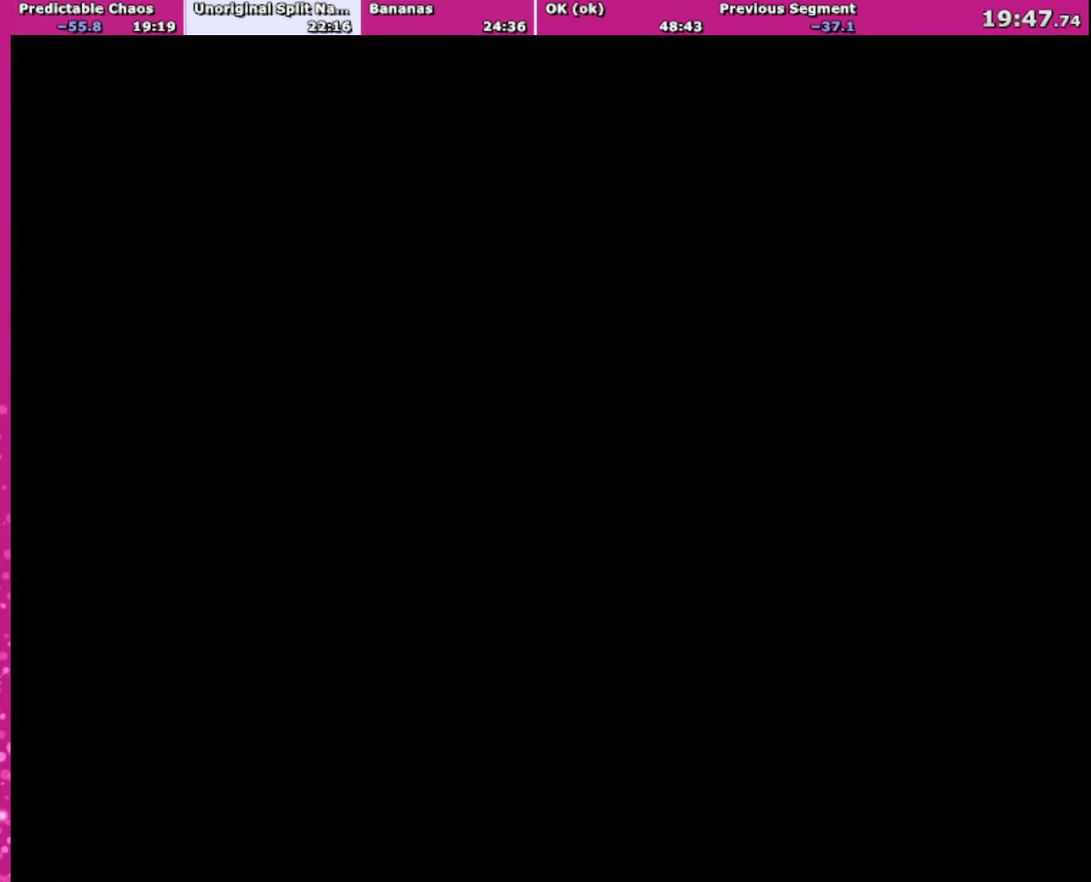
{"buttons": [], "events": [[133, "X", "up"], [200, "Y", "up"], [233, "A", "down"], [367, "A", "up"]]}
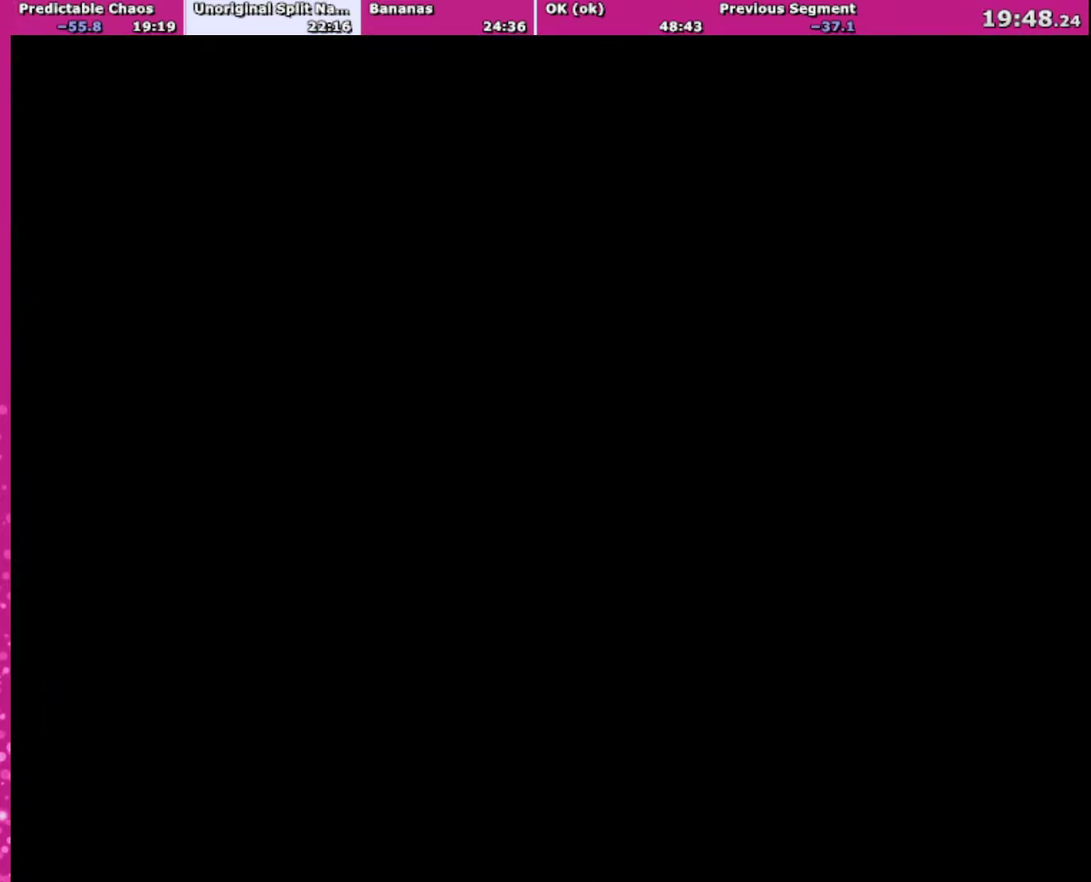
{"buttons": ["Y", "DPAD_LEFT"], "events": [[33, "DPAD_LEFT", "down"], [67, "Y", "down"]]}
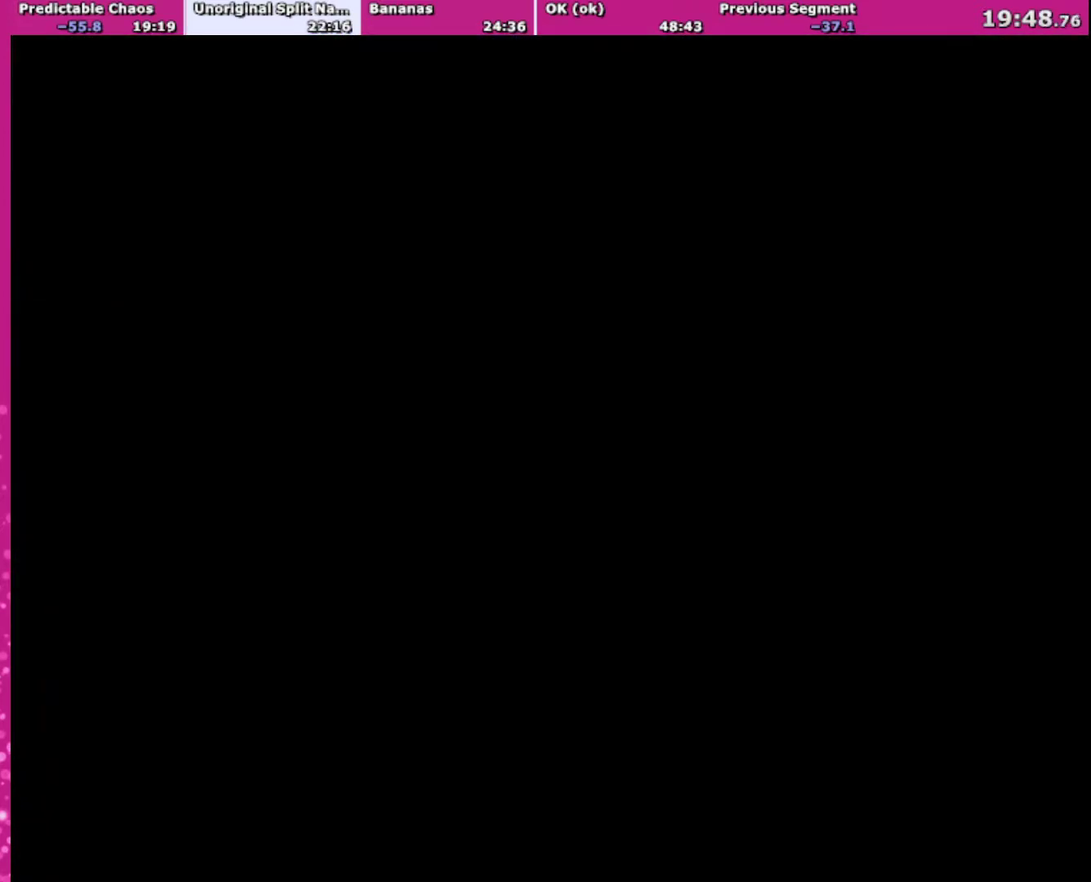
{"buttons": ["Y", "DPAD_LEFT"], "events": []}
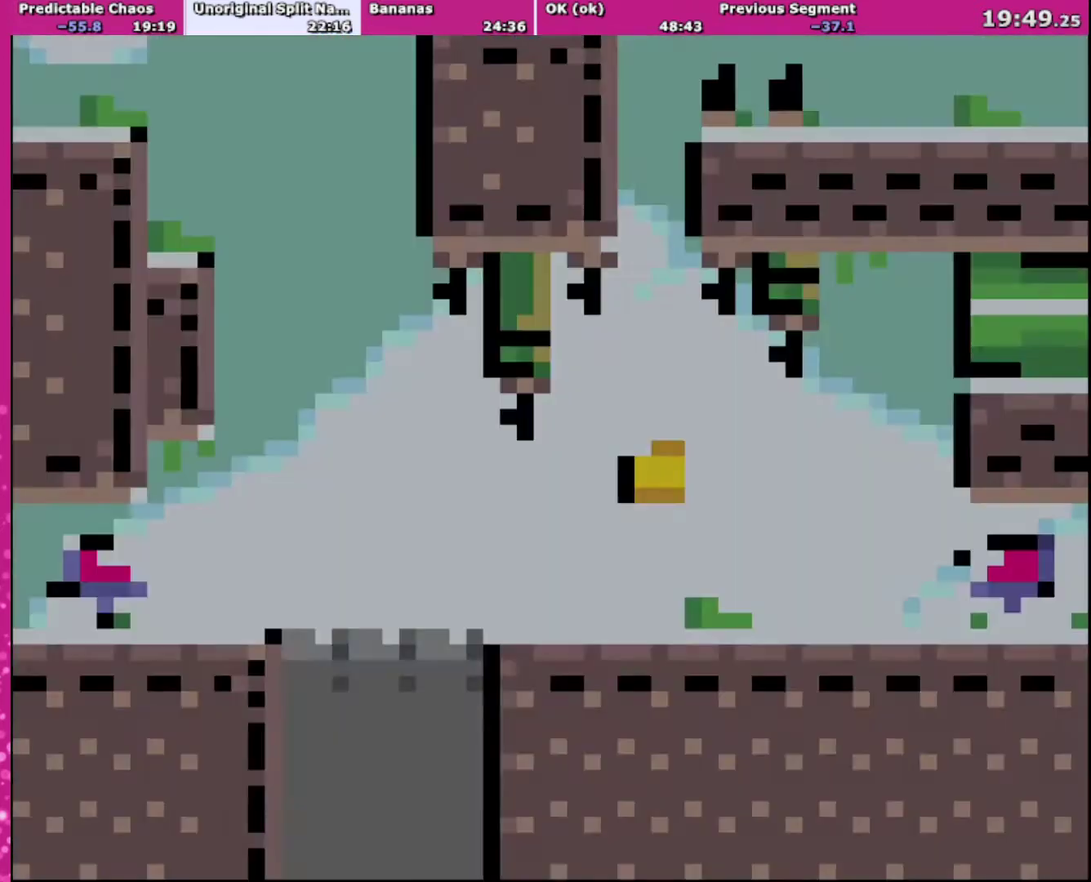
{"buttons": ["Y", "DPAD_LEFT"], "events": []}
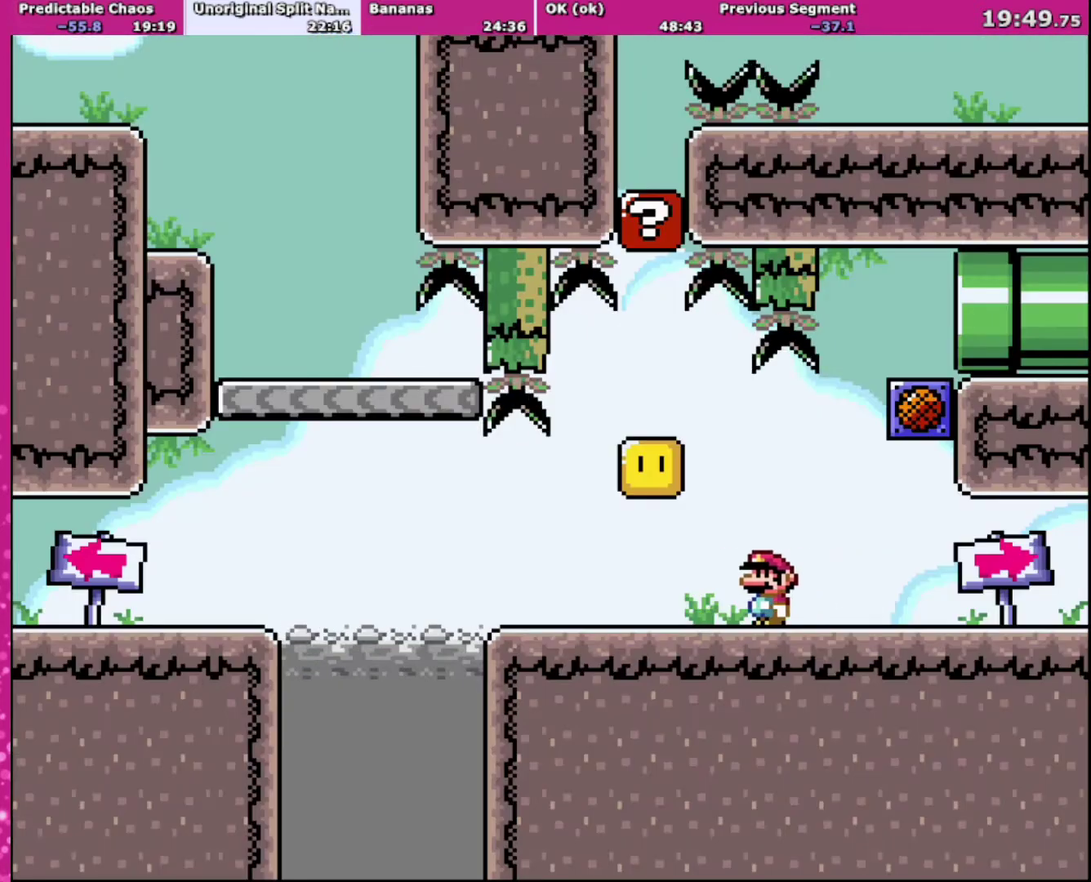
{"buttons": ["Y", "DPAD_LEFT"], "events": [[267, "B", "down"], [367, "B", "up"]]}
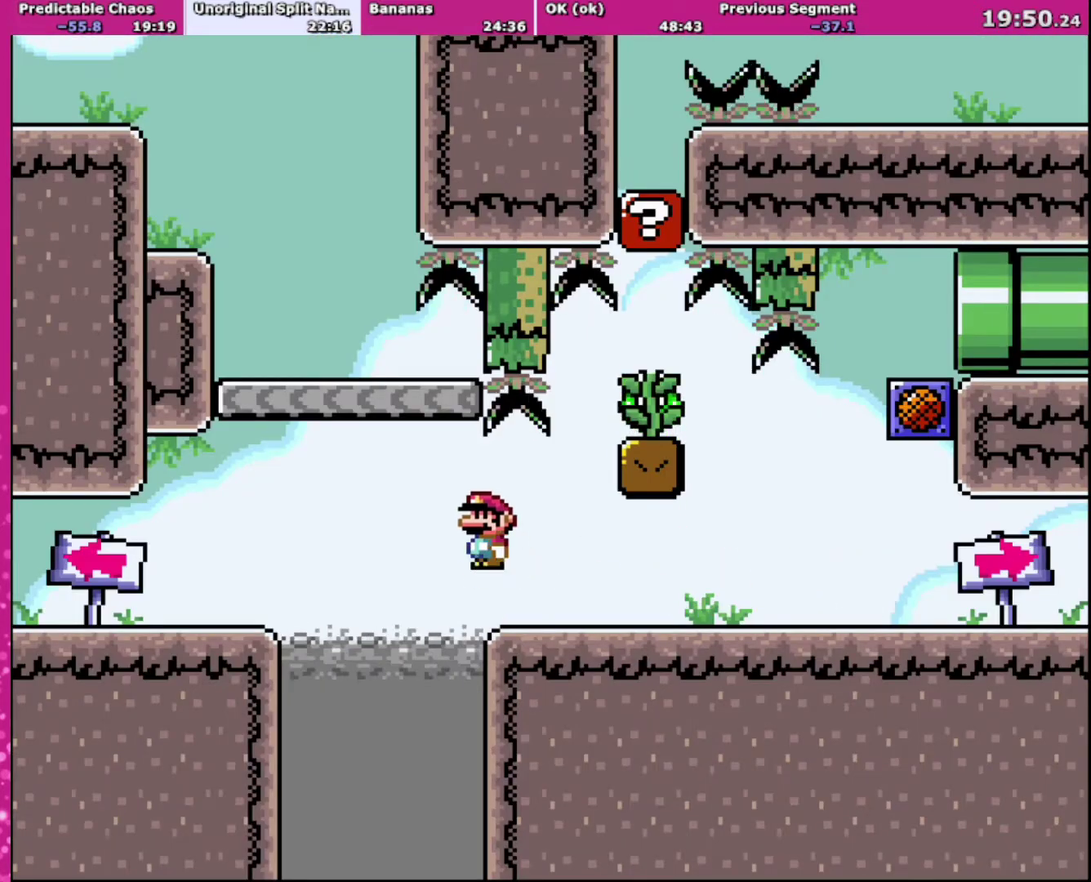
{"buttons": ["B", "Y", "DPAD_LEFT"], "events": [[100, "B", "down"], [234, "B", "up"], [434, "B", "down"]]}